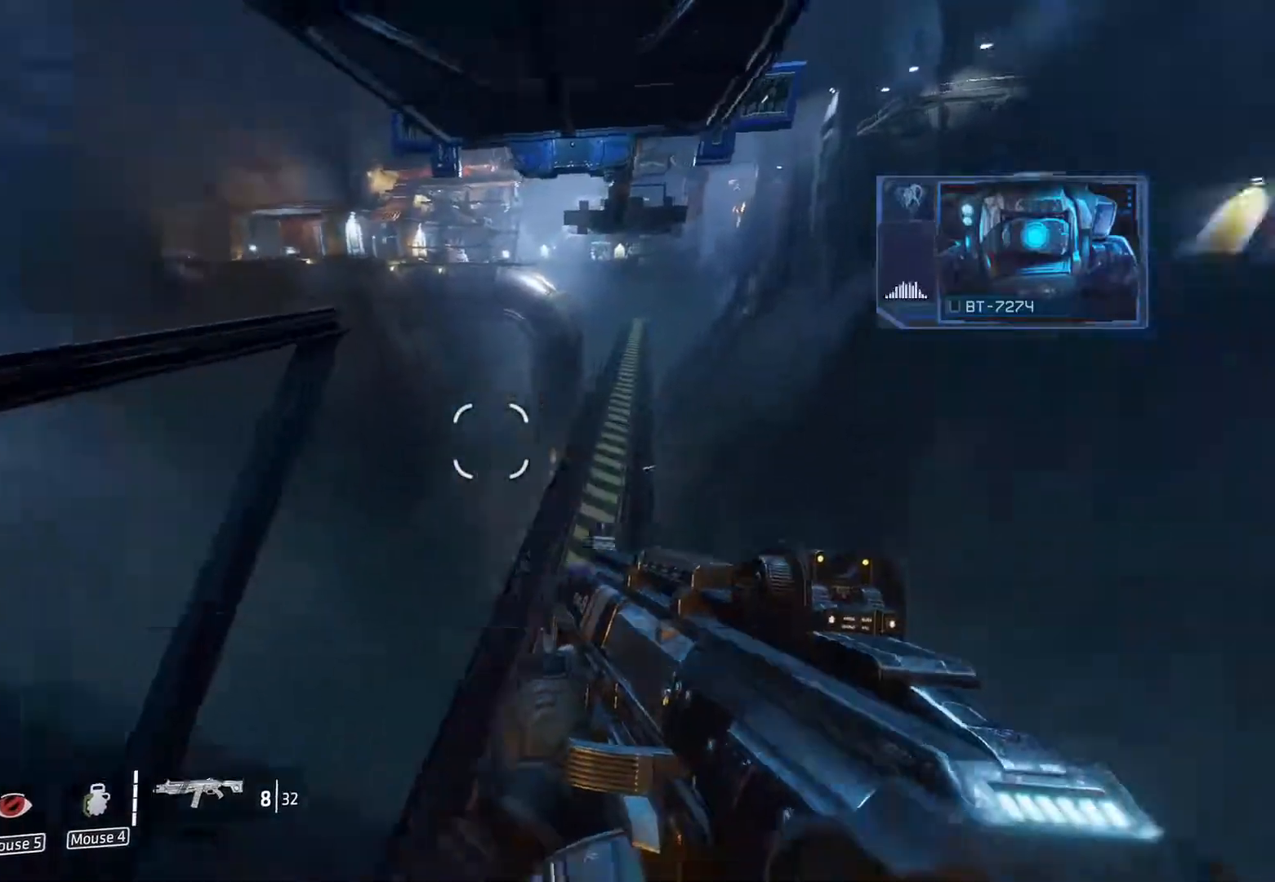
Gameplay with keyboard and mouse; each line is a JSON object with the keys and mouse buttons held at the frame after it. "events" lists presses ("down") and releases ("up") of "1", "2", "3", "4", "5", "a", "alt", "c", "caps_lock", "ctrl", "d", "e", "f", "g", "q", "r", "s", "shift", "space", "t", "tab", "v", "w", "x", "z" and "mouse_wheel" between this image and that frame as [ms after this image, input, new state], when the widget could be followed in between. "mouse_wheel" = the "wheel" button of the "mouse" list. No other keys are recorded. "wheel" means that the mouse wheel is clicked or scrolled. Not read: mouse_move.
{"keys": ["shift", "w"], "mouse": [], "events": [[150, "w", "down"], [383, "a", "up"]]}
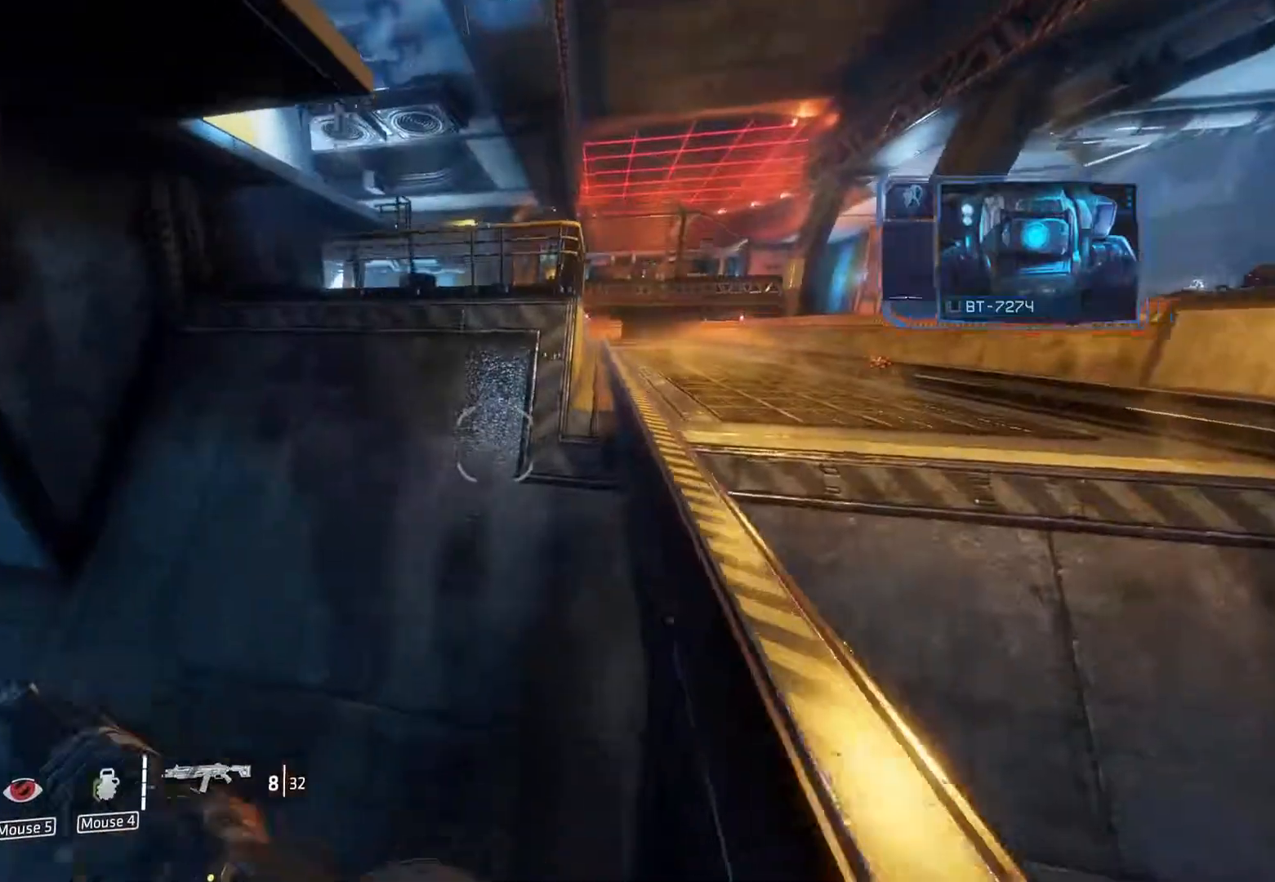
{"keys": ["shift", "w"], "mouse": [], "events": [[17, "d", "down"], [217, "space", "down"], [300, "d", "up"], [350, "space", "up"]]}
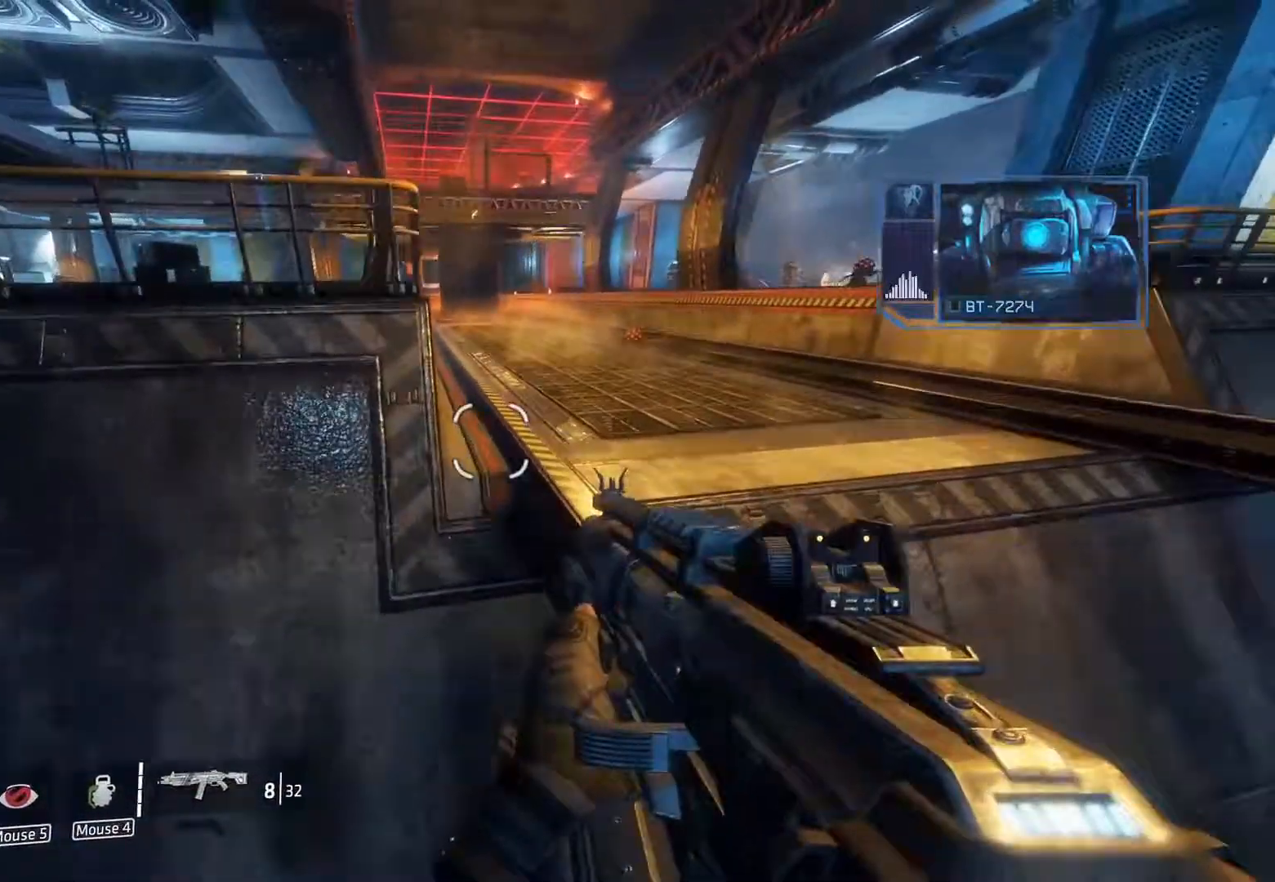
{"keys": ["ctrl", "w"], "mouse": [], "events": [[33, "d", "down"], [250, "d", "up"], [433, "ctrl", "down"], [483, "shift", "up"]]}
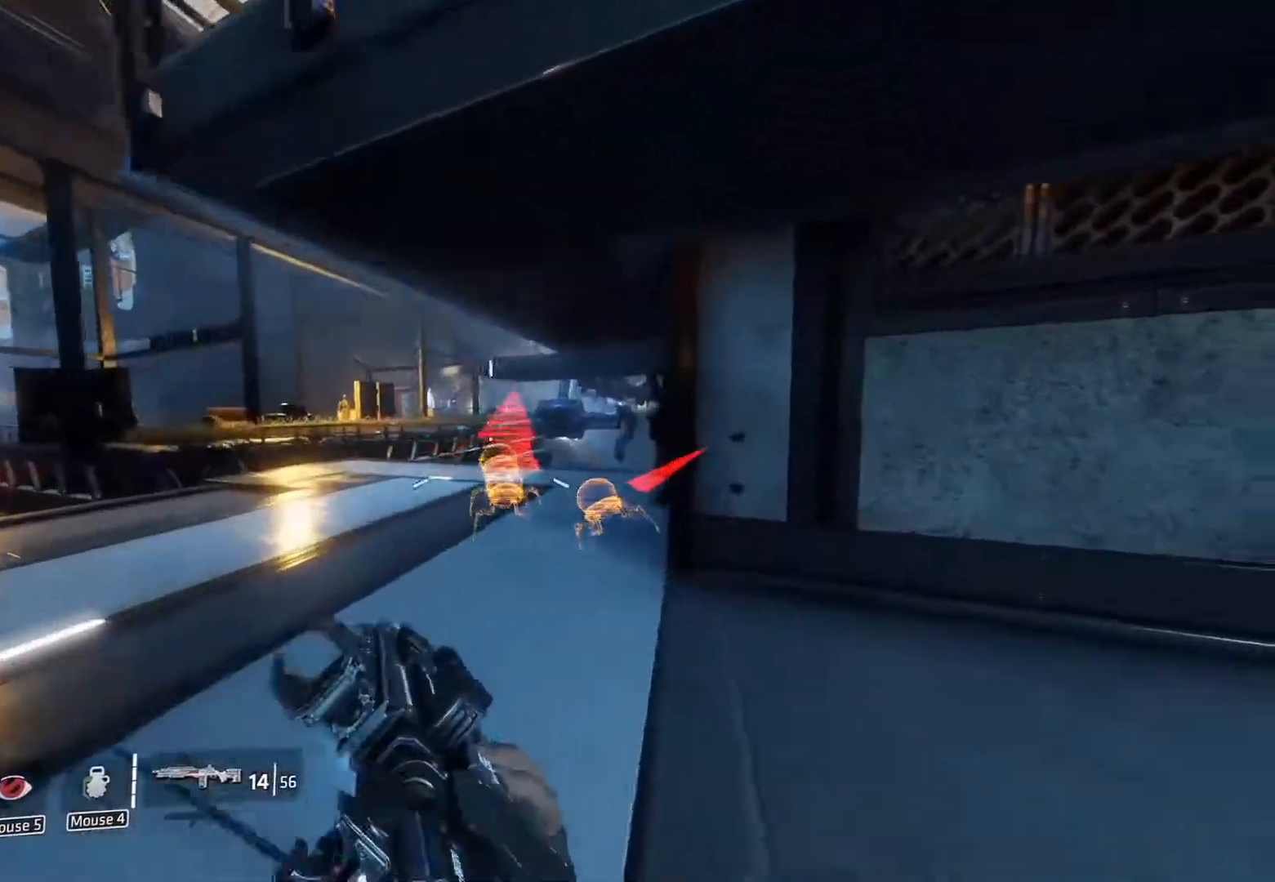
{"keys": ["a", "shift", "w"], "mouse": [], "events": [[300, "ctrl", "up"], [400, "shift", "down"], [500, "a", "down"]]}
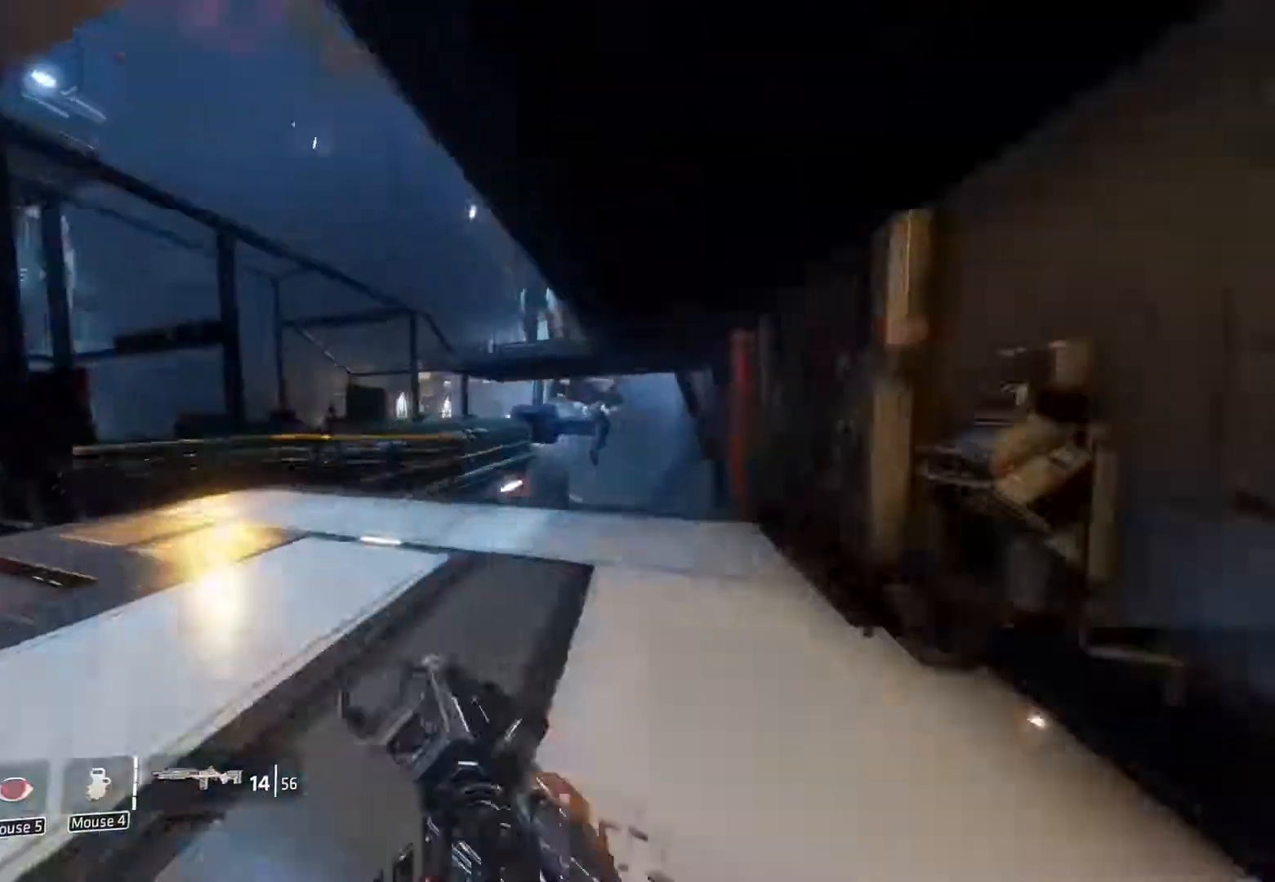
{"keys": ["shift", "w"], "mouse": [], "events": [[183, "a", "up"]]}
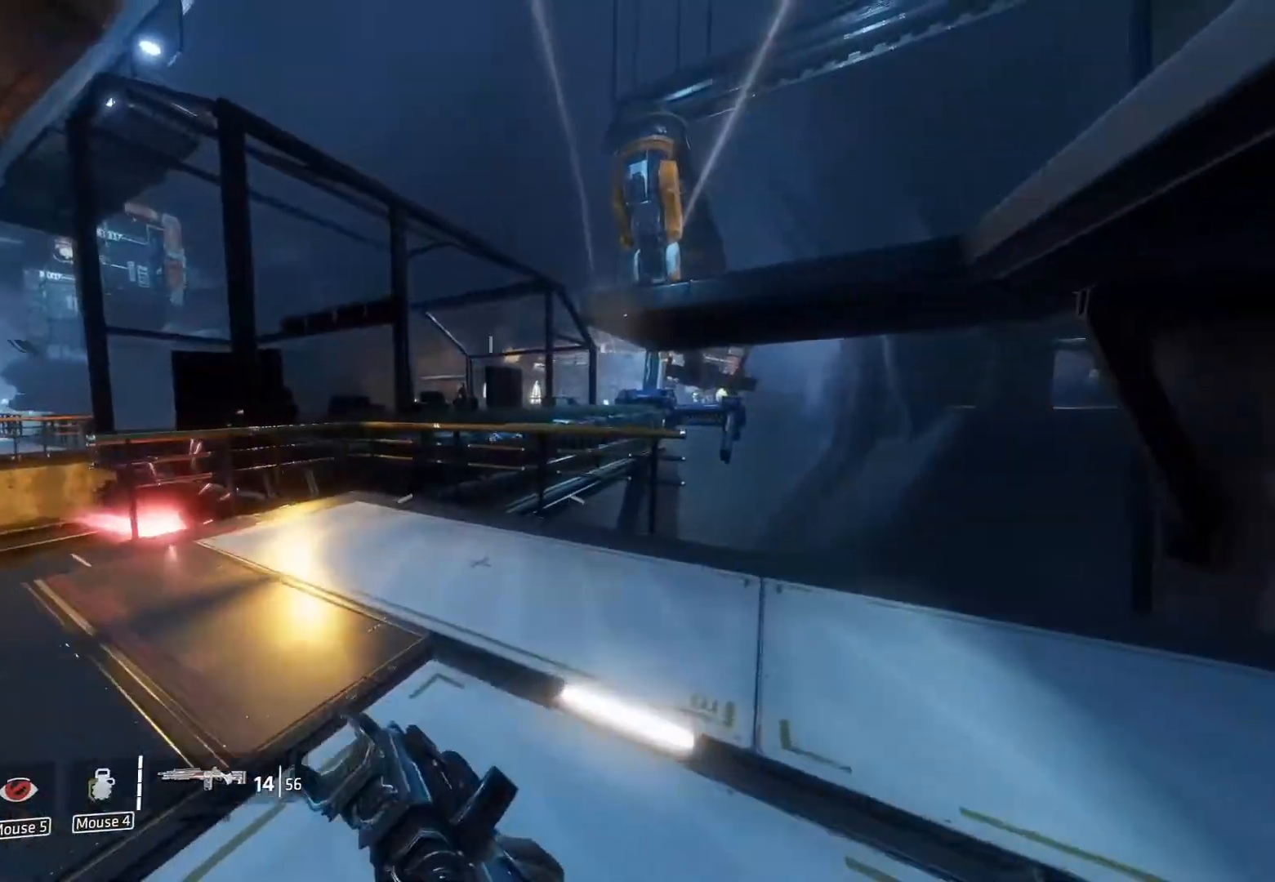
{"keys": ["shift", "w"], "mouse": [], "events": [[300, "space", "down"], [433, "space", "up"]]}
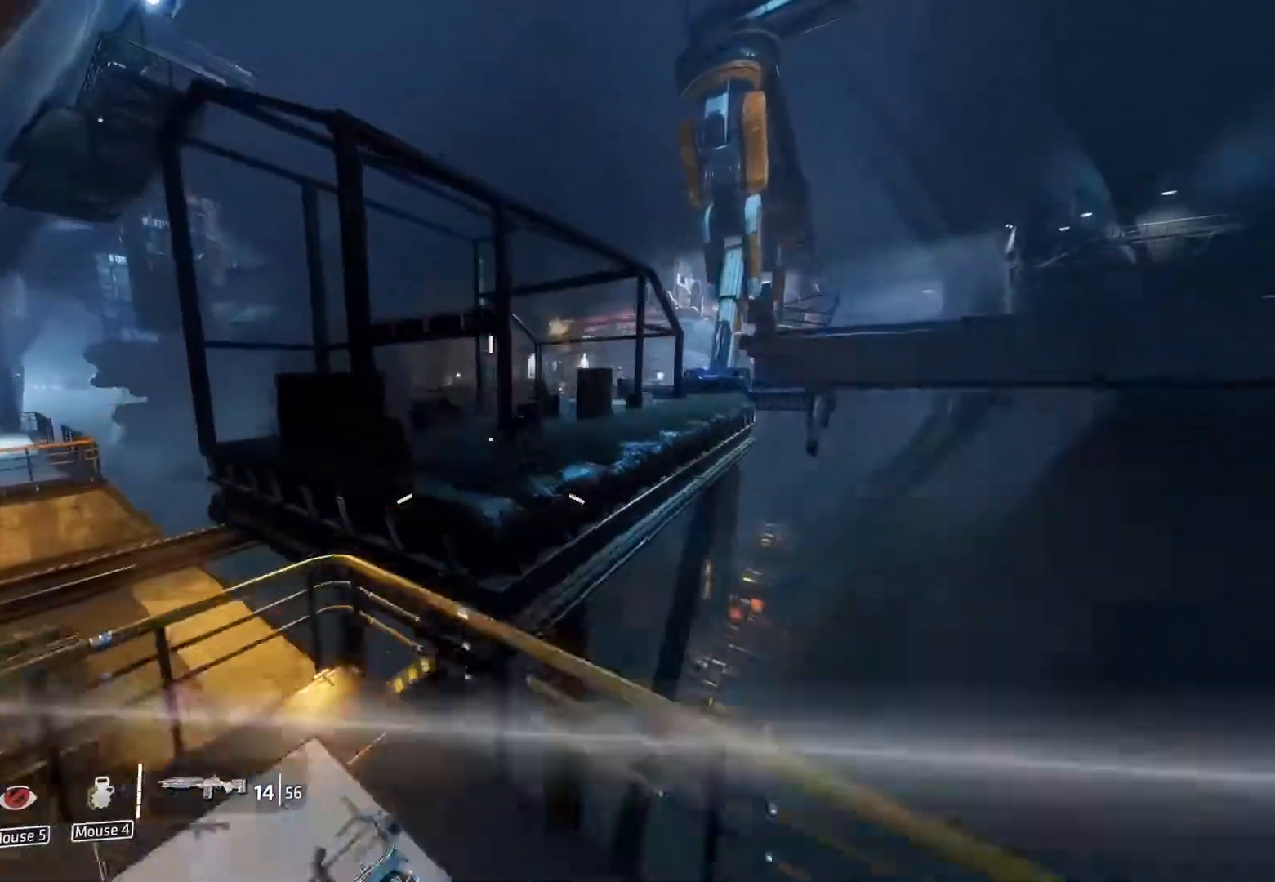
{"keys": ["shift", "w"], "mouse": [], "events": []}
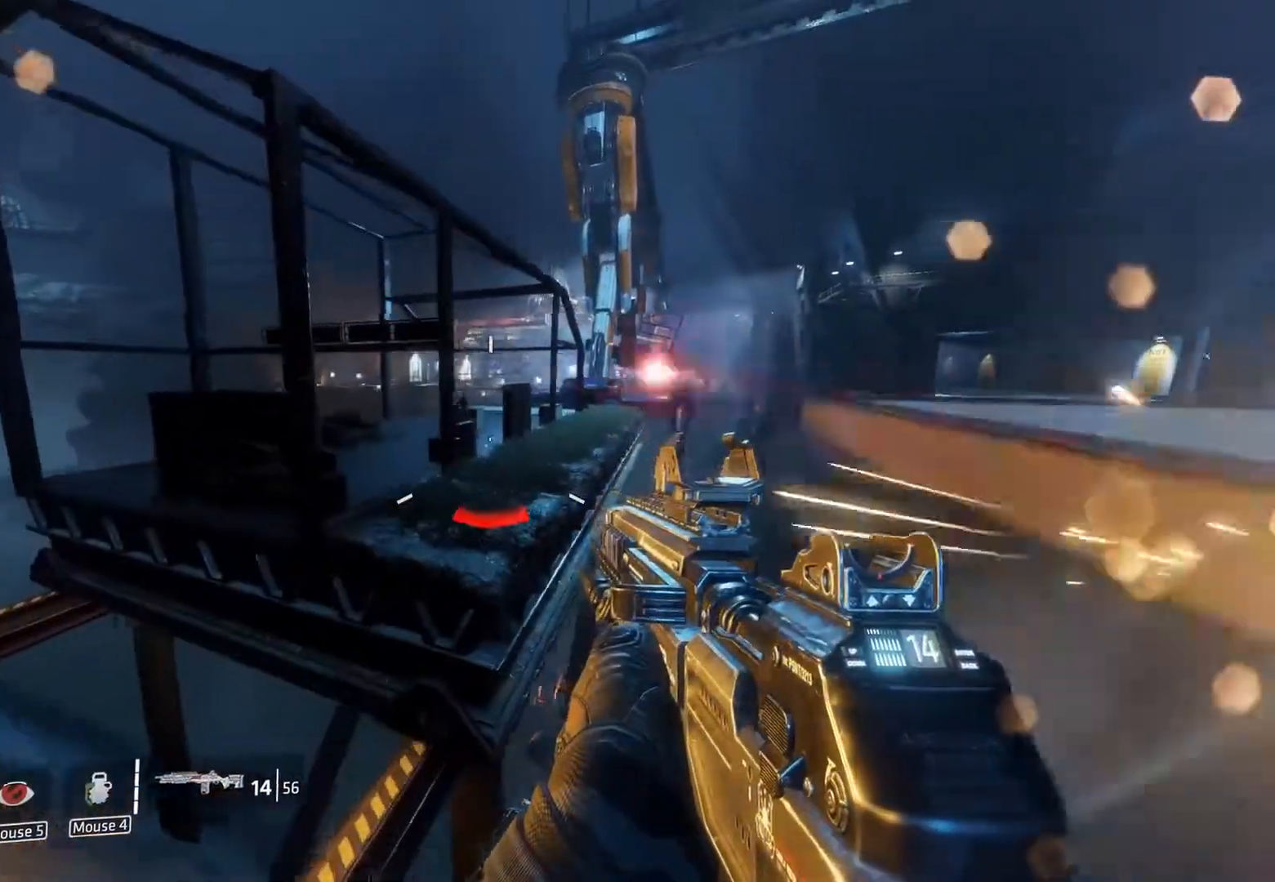
{"keys": ["shift", "w"], "mouse": [], "events": [[83, "space", "down"], [317, "space", "up"]]}
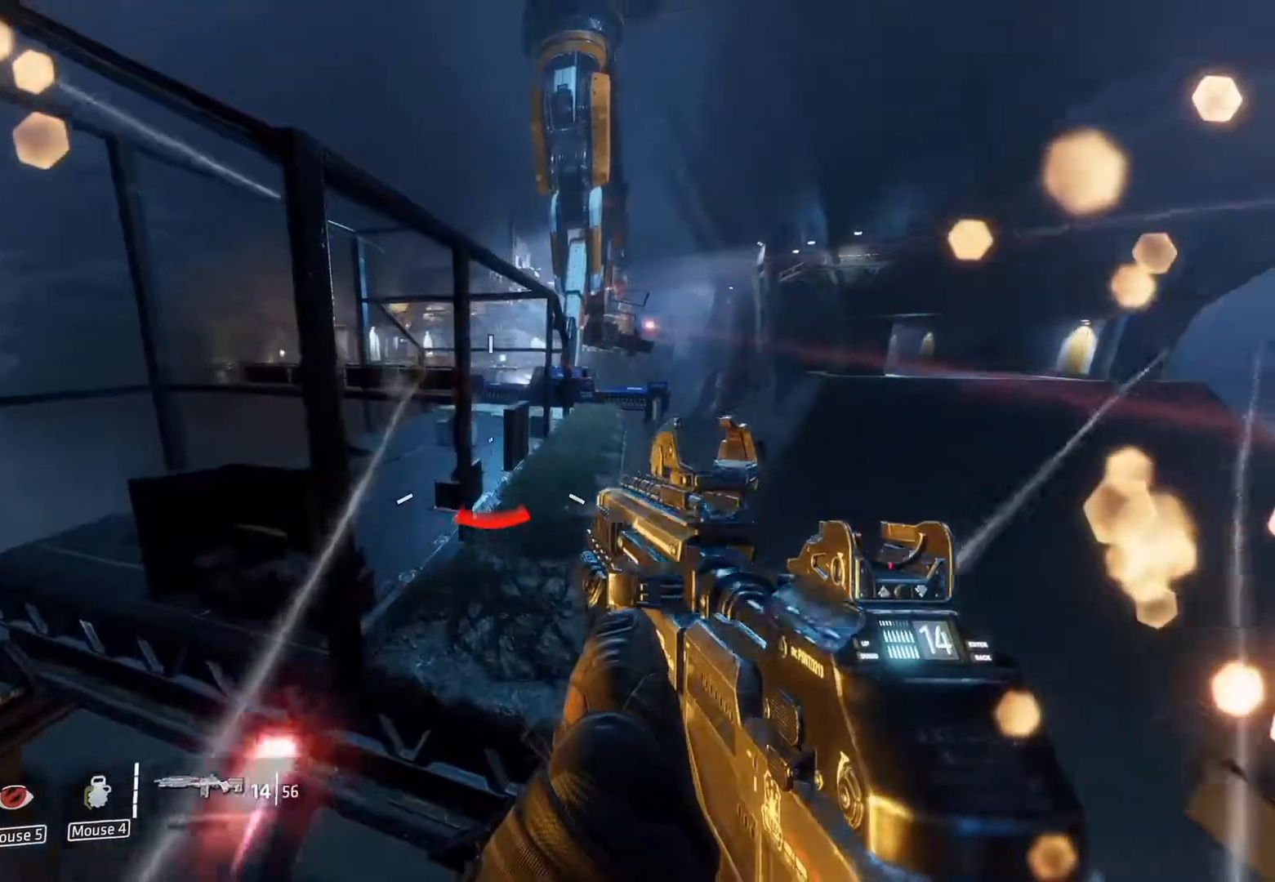
{"keys": ["shift", "w"], "mouse": [], "events": [[200, "d", "down"], [333, "d", "up"]]}
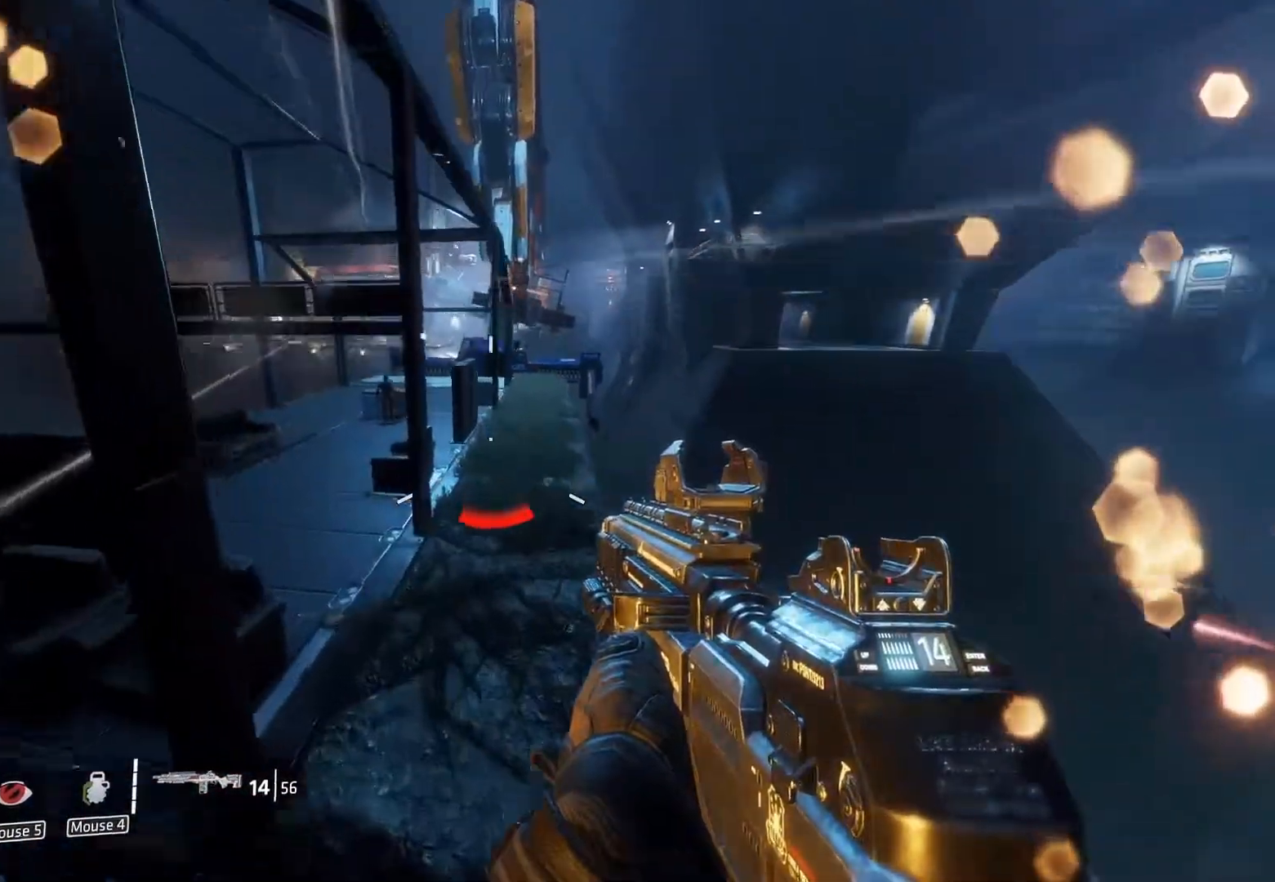
{"keys": ["shift", "w"], "mouse": [], "events": []}
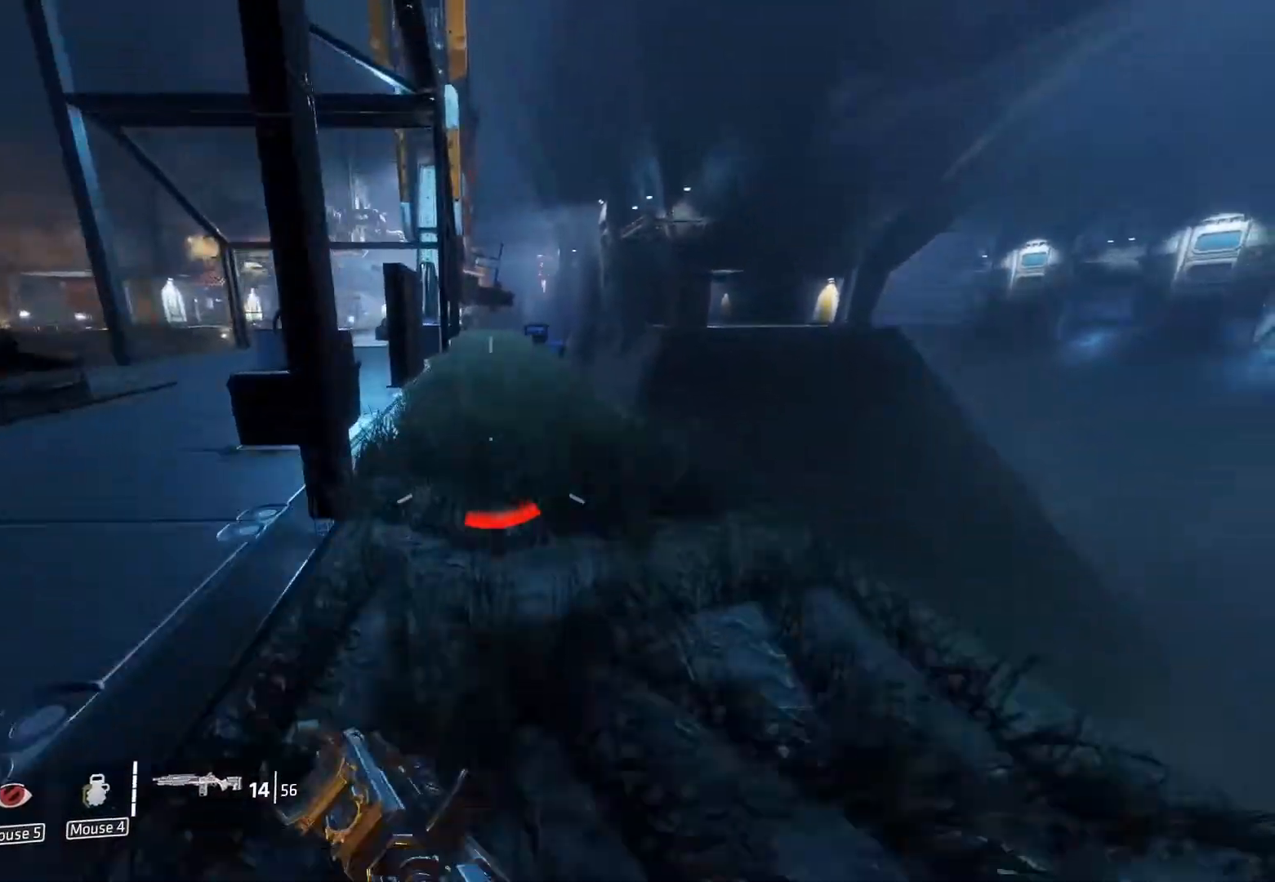
{"keys": [], "mouse": [], "events": [[83, "w", "up"], [133, "shift", "up"]]}
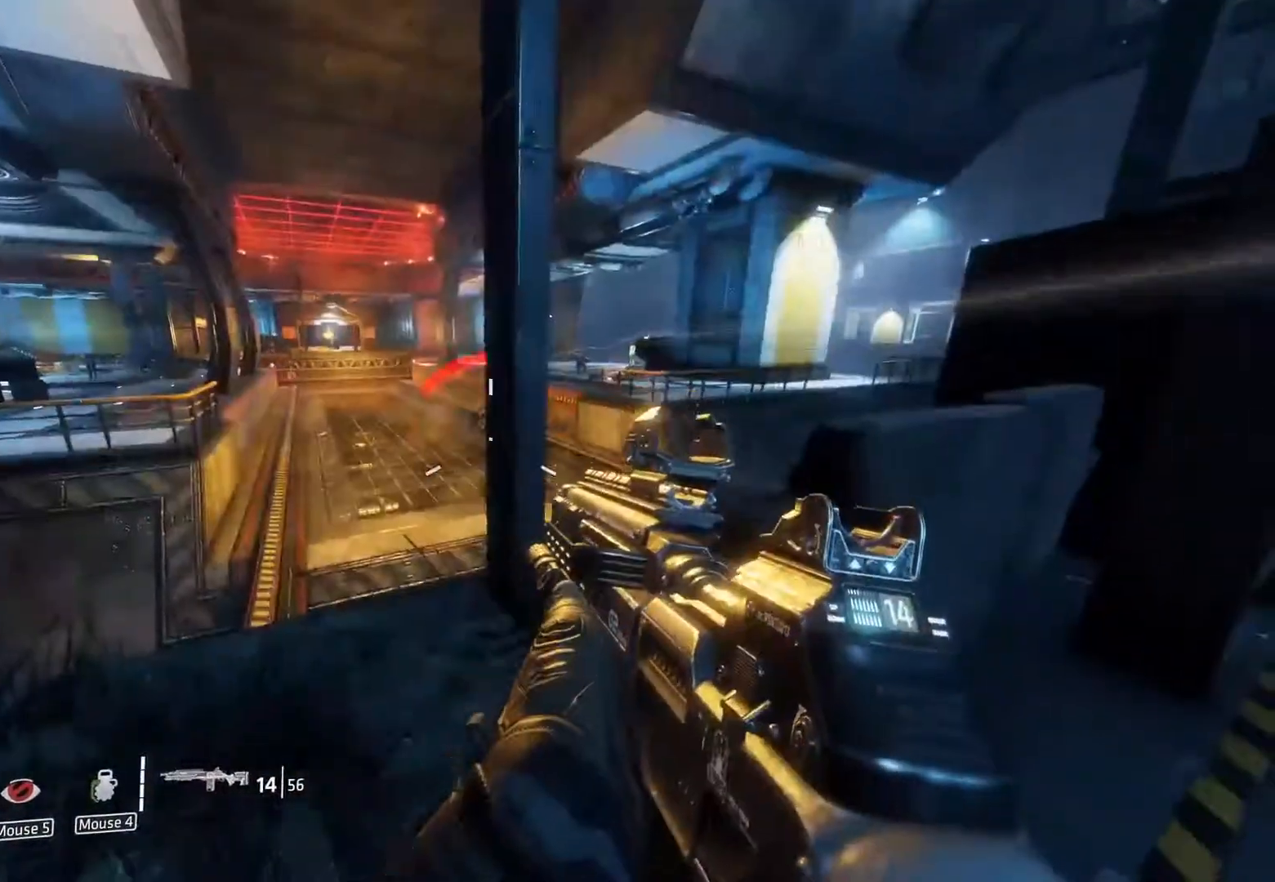
{"keys": [], "mouse": [], "events": [[67, "a", "down"], [150, "w", "down"], [250, "a", "up"], [250, "d", "down"], [300, "d", "up"], [300, "w", "up"]]}
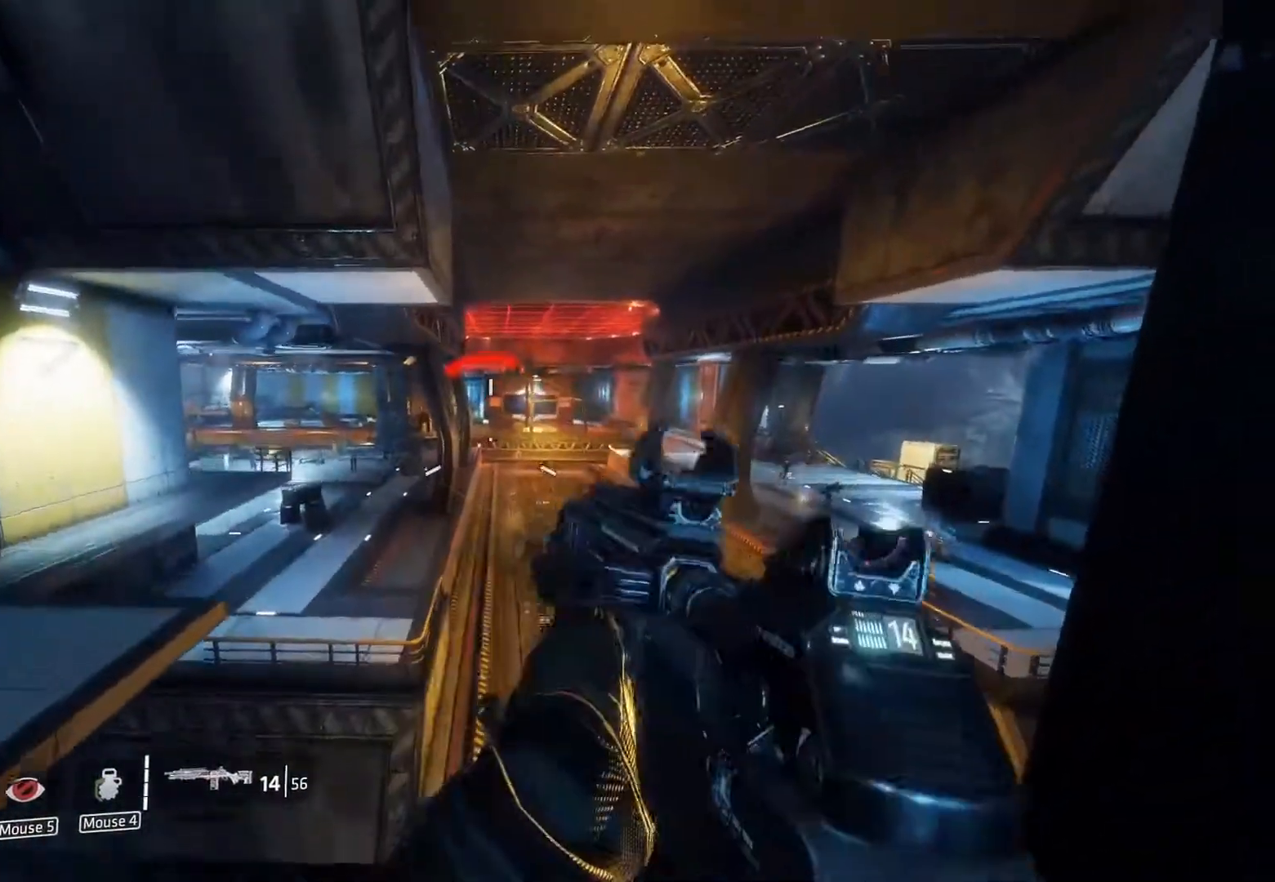
{"keys": [], "mouse": [], "events": []}
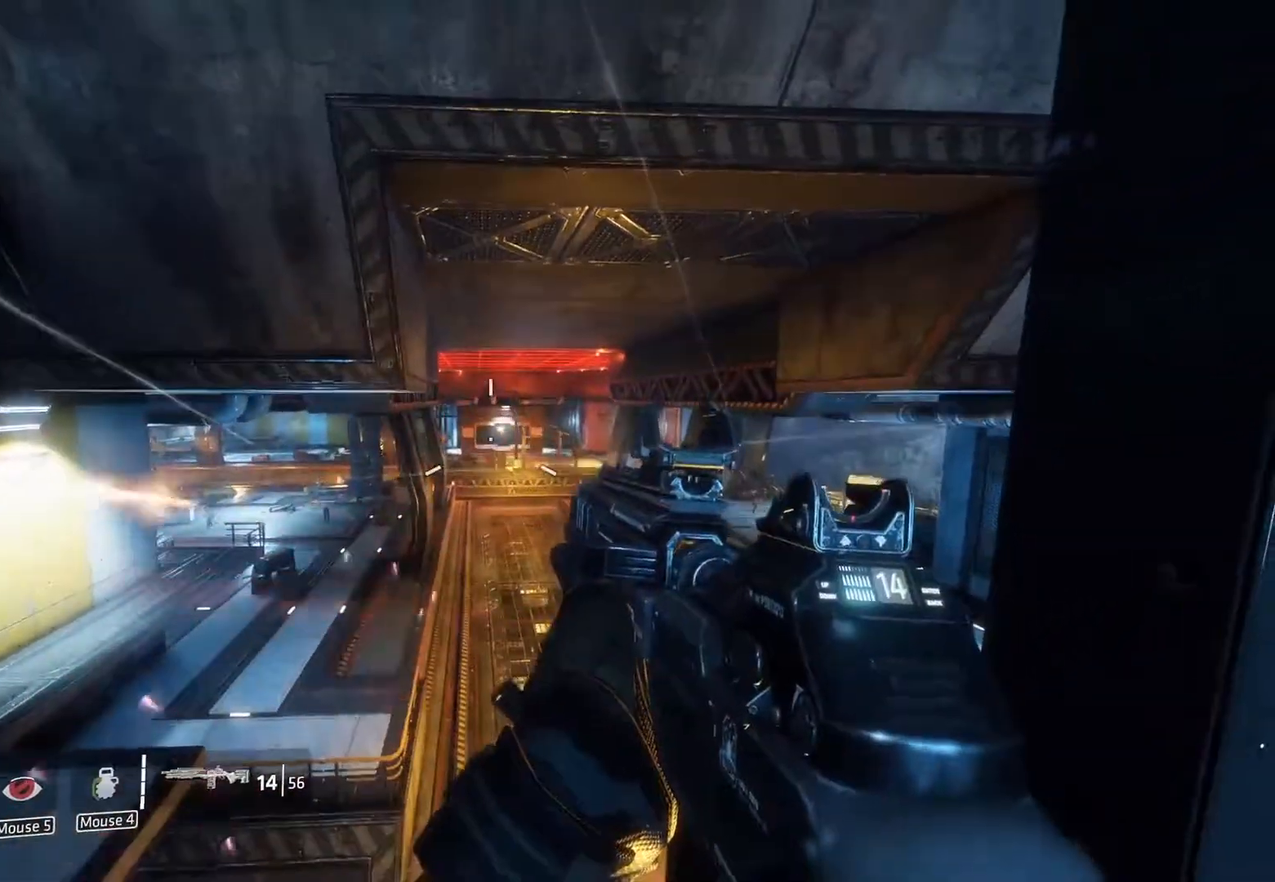
{"keys": [], "mouse": [], "events": []}
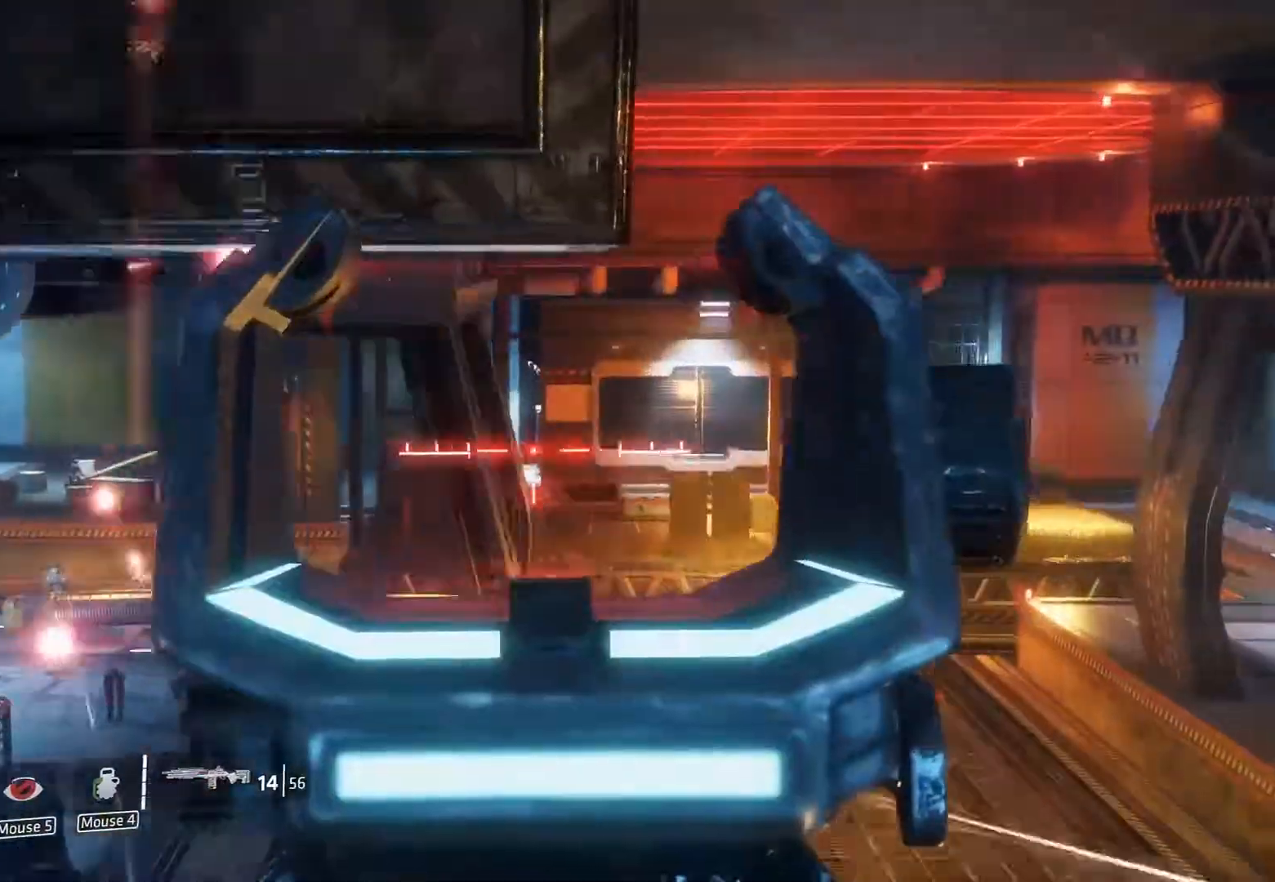
{"keys": [], "mouse": [], "events": []}
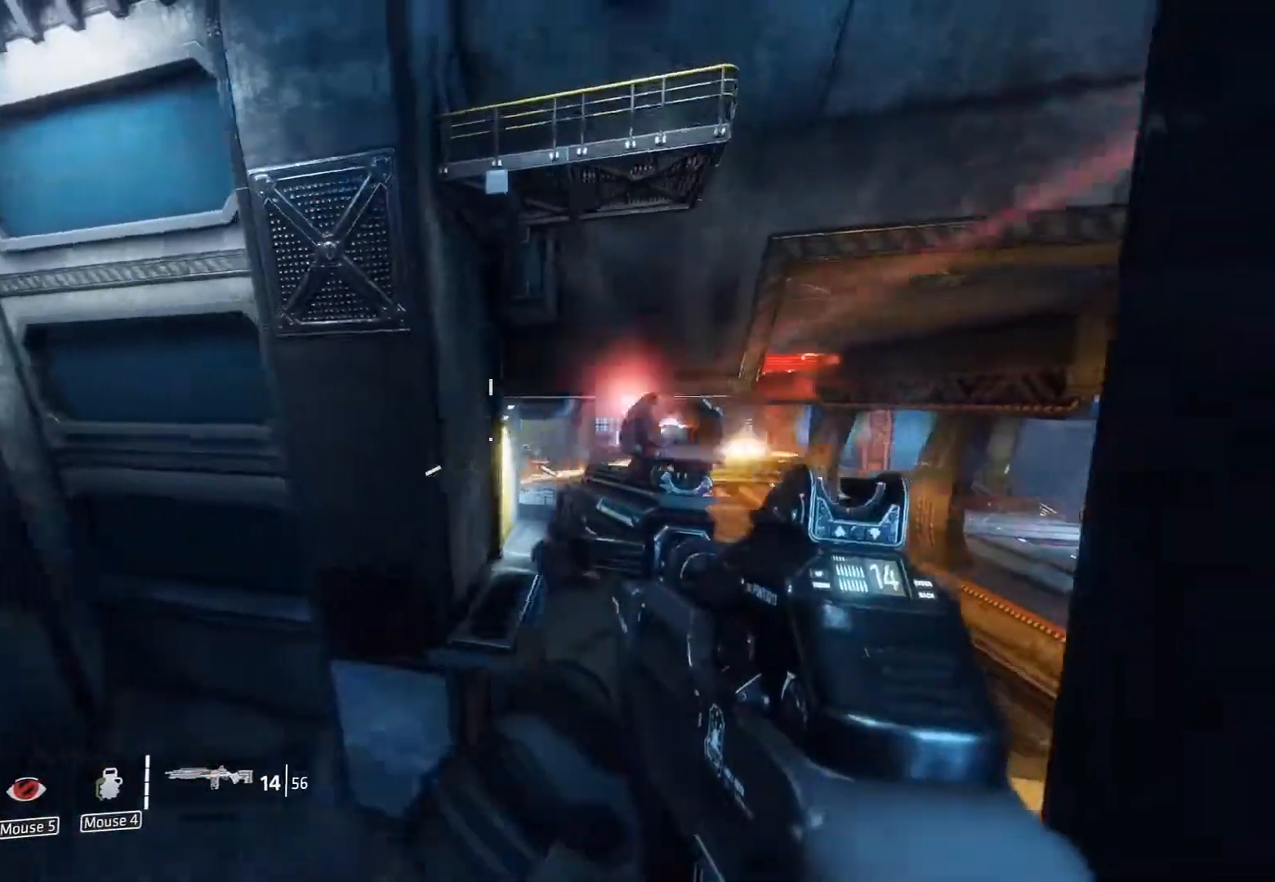
{"keys": [], "mouse": [], "events": [[400, "1", "down"], [500, "1", "up"]]}
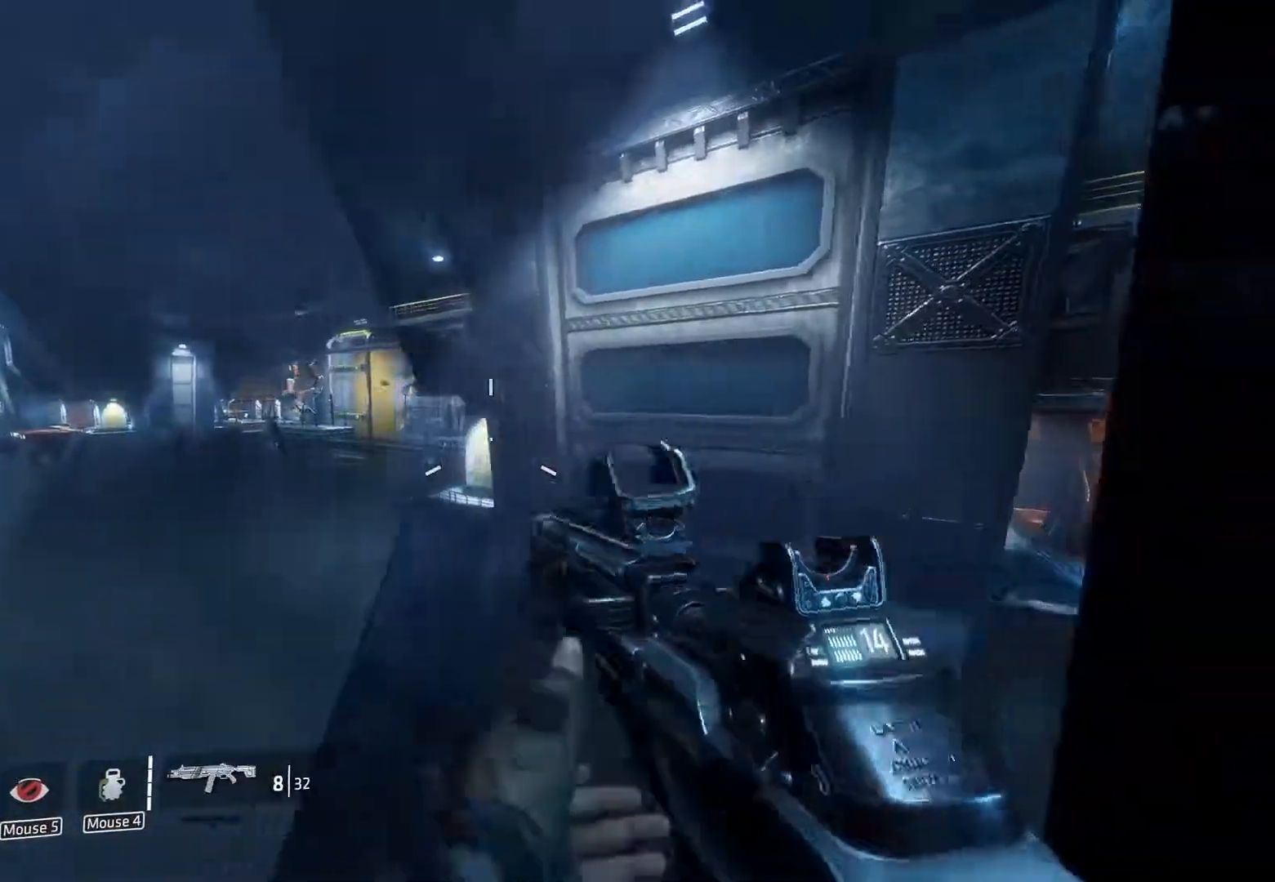
{"keys": [], "mouse": [], "events": []}
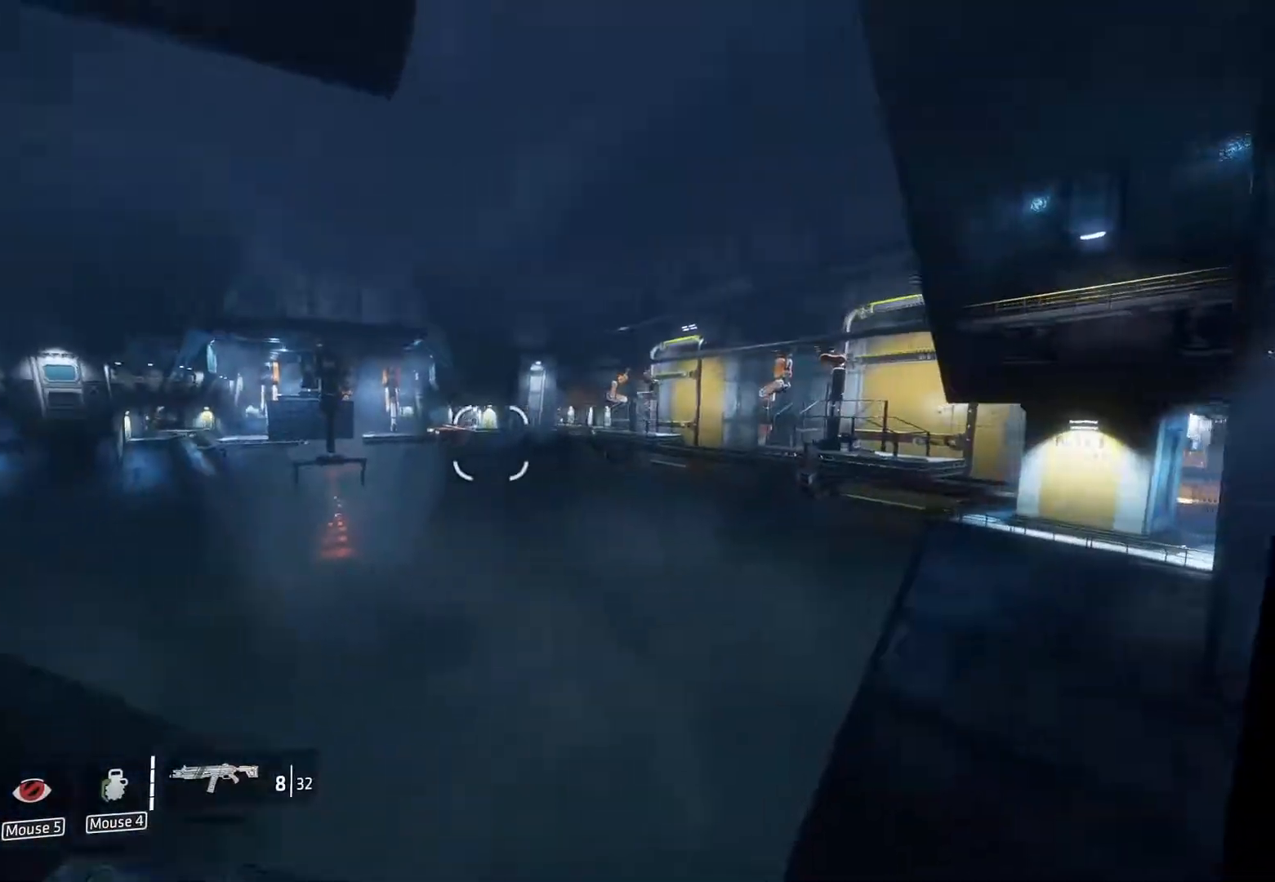
{"keys": [], "mouse": [], "events": [[67, "s", "down"], [200, "s", "up"]]}
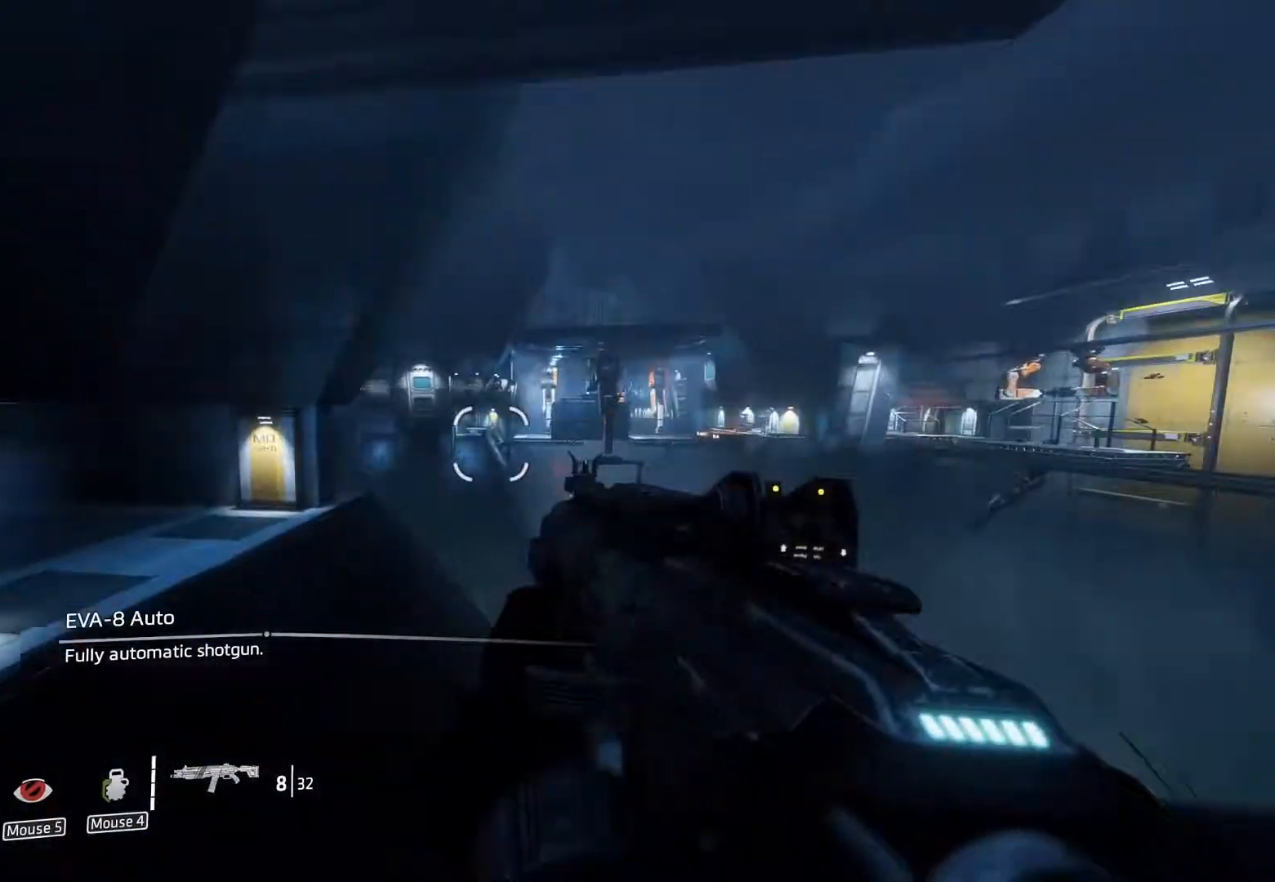
{"keys": [], "mouse": [], "events": [[267, "s", "down"], [400, "s", "up"]]}
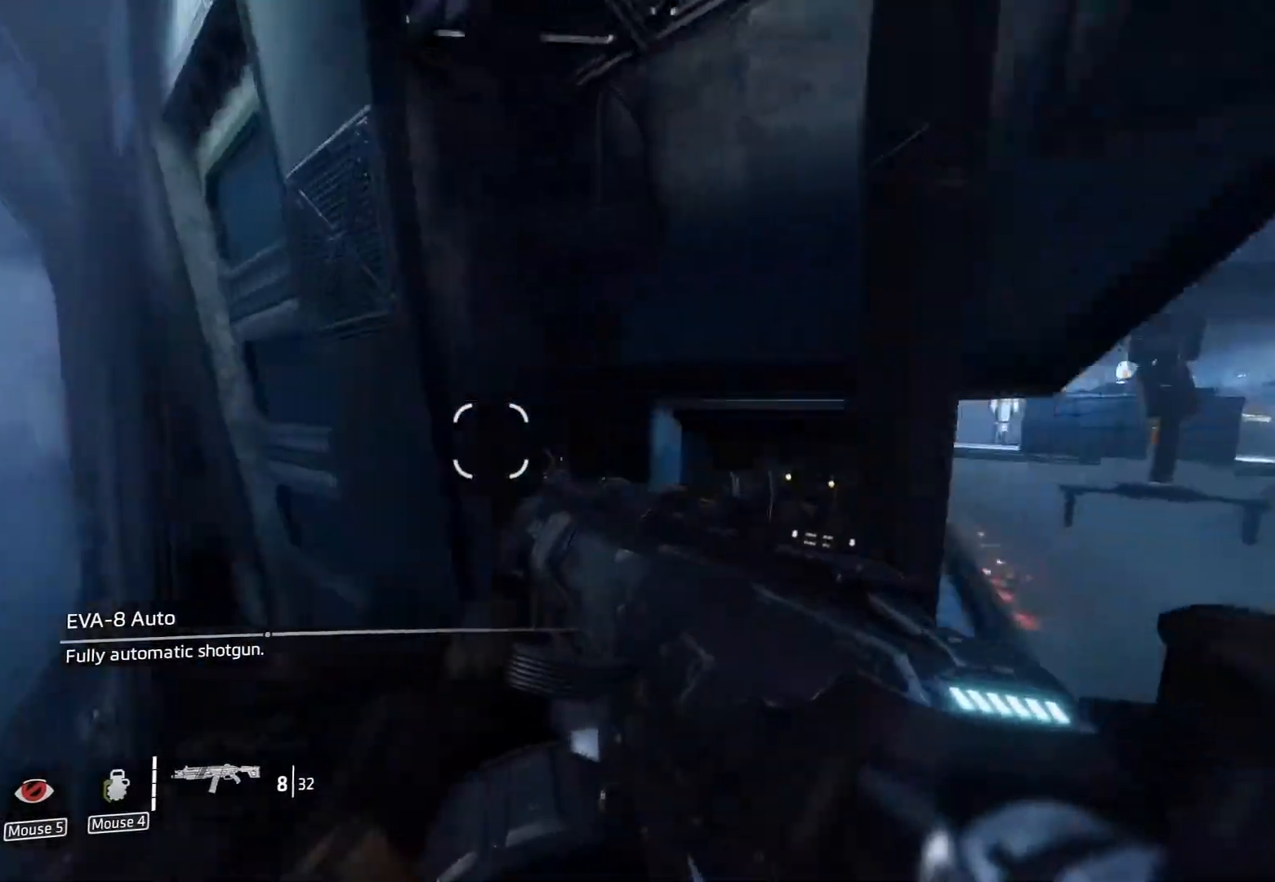
{"keys": ["w"], "mouse": [], "events": [[467, "w", "down"]]}
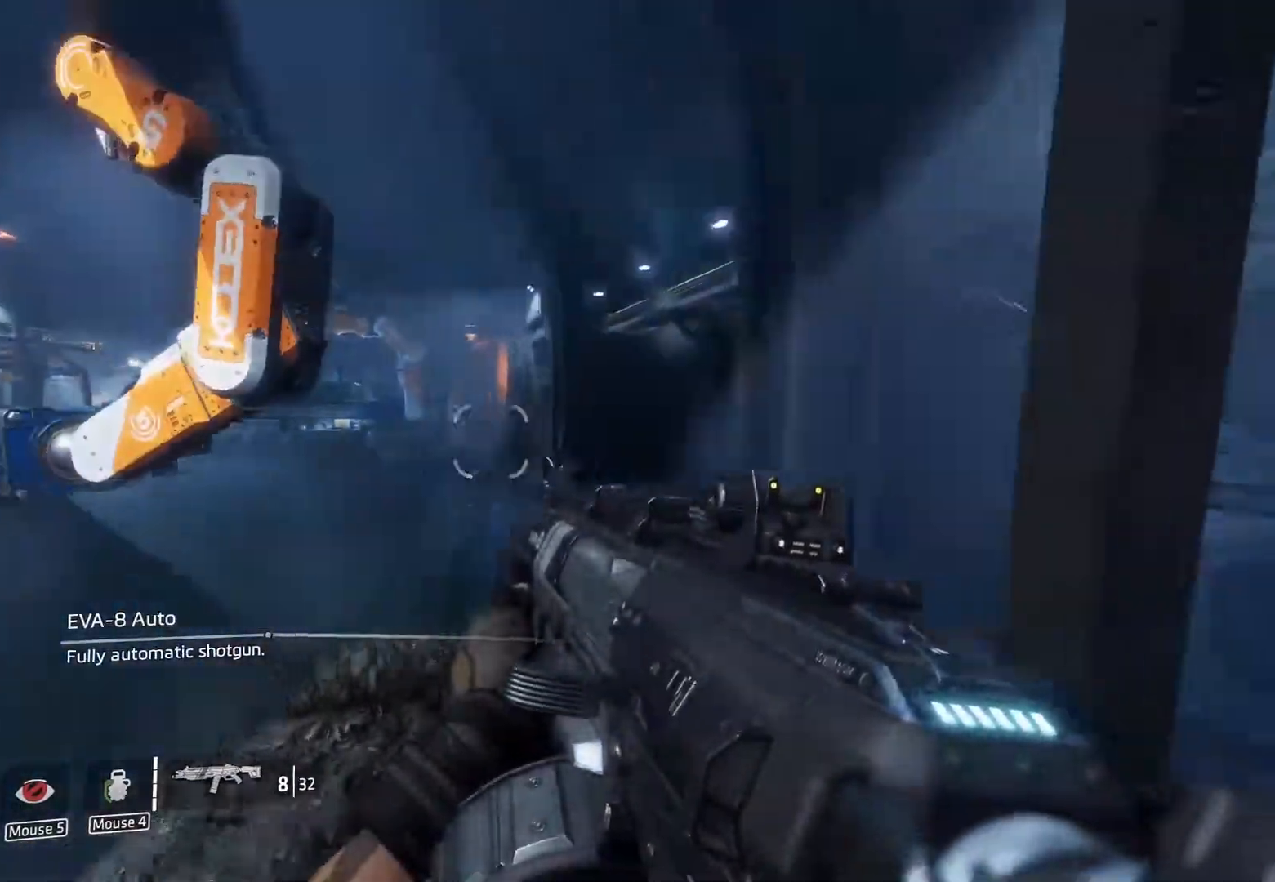
{"keys": ["ctrl", "w"], "mouse": [], "events": [[17, "shift", "down"], [150, "ctrl", "down"], [200, "shift", "up"], [333, "space", "down"], [483, "space", "up"]]}
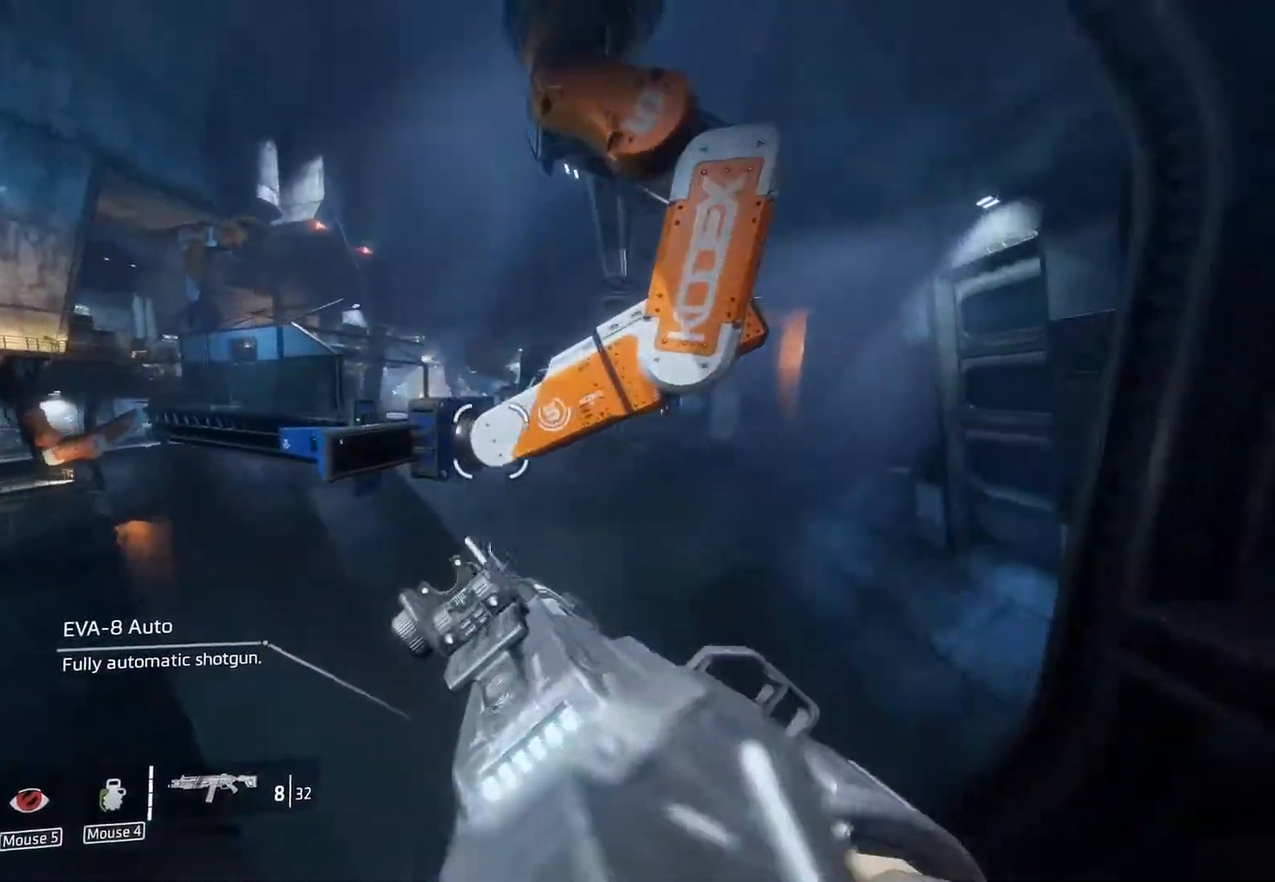
{"keys": ["a", "ctrl"], "mouse": [], "events": [[167, "a", "down"], [217, "w", "up"]]}
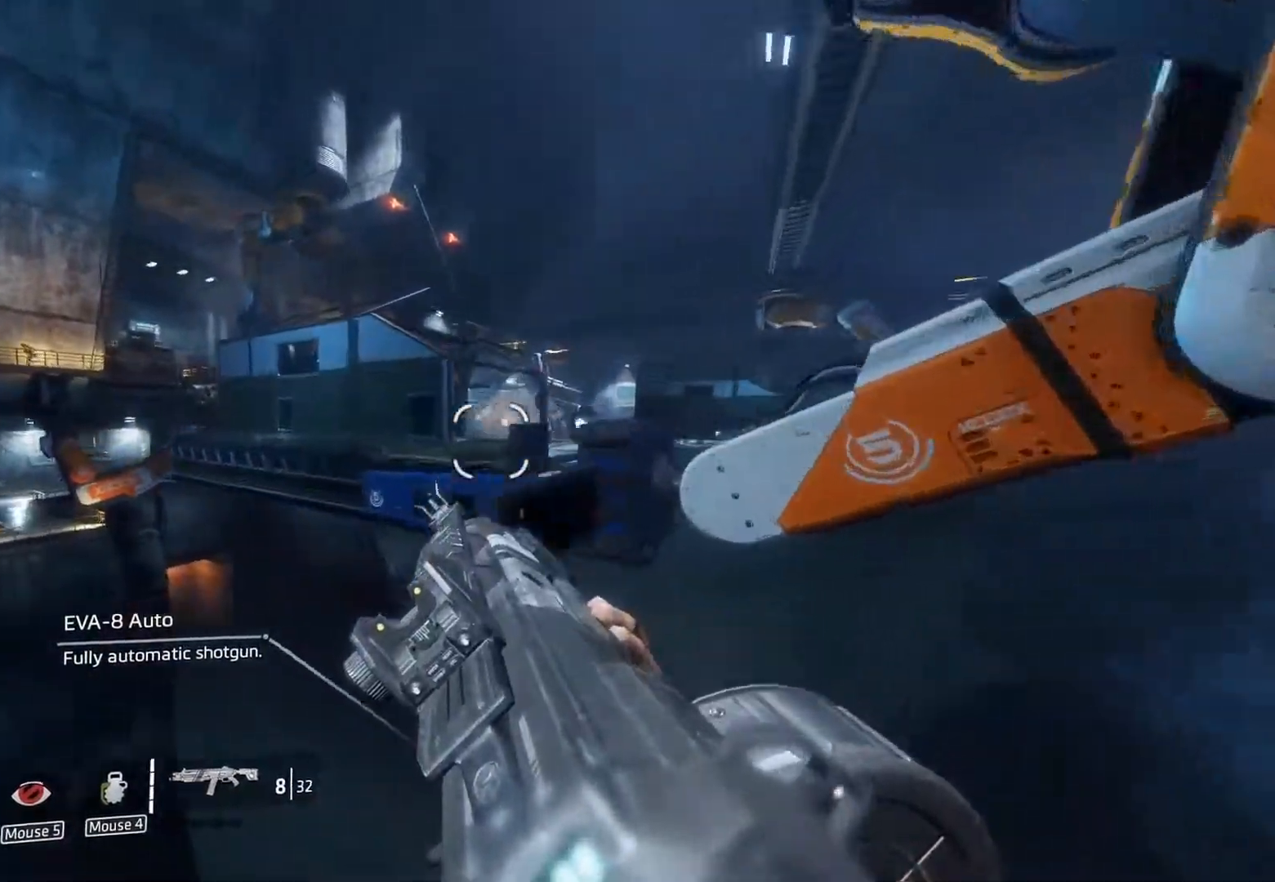
{"keys": ["a", "ctrl"], "mouse": [], "events": [[133, "space", "down"], [133, "w", "down"], [183, "a", "up"], [283, "space", "up"], [333, "a", "down"], [367, "w", "up"]]}
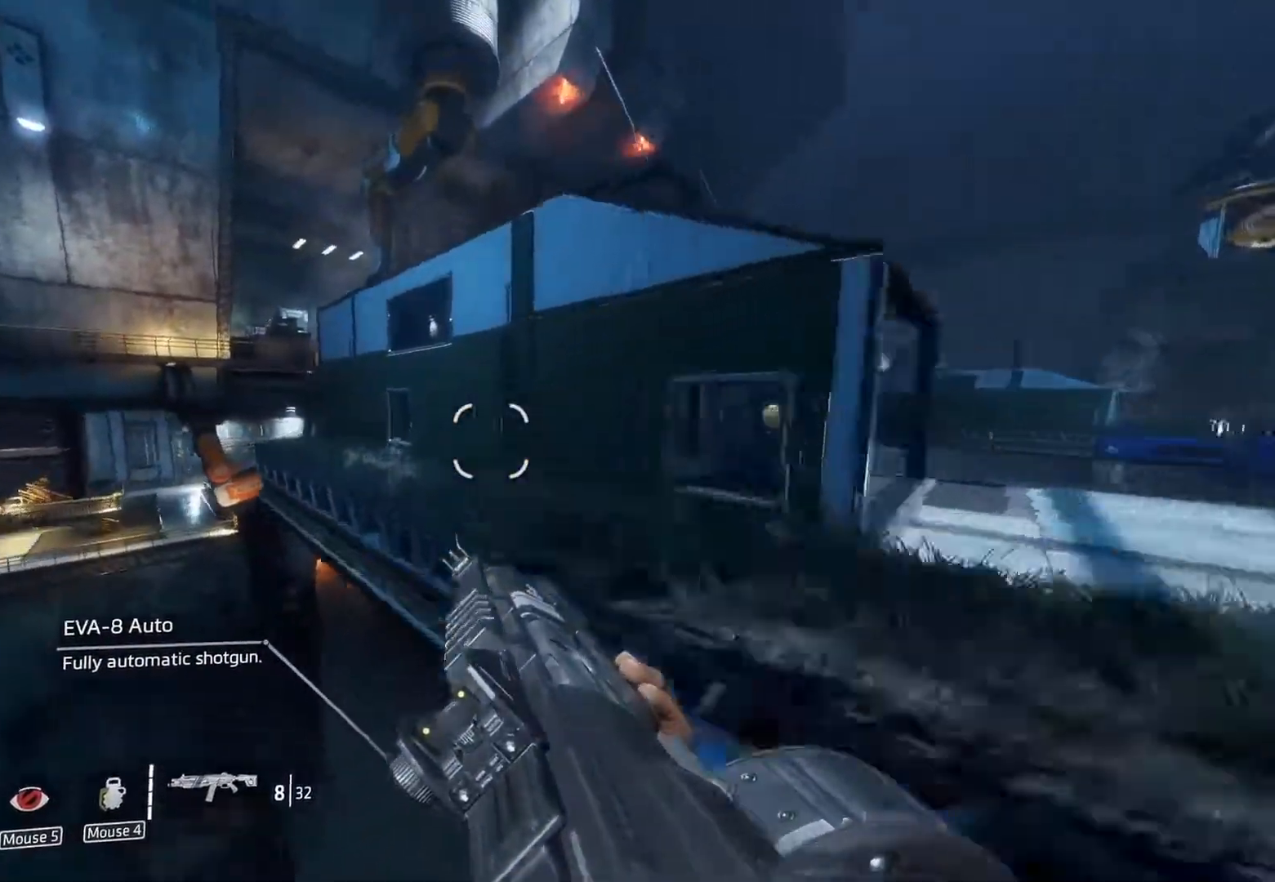
{"keys": ["d", "shift", "w"], "mouse": [], "events": [[17, "a", "up"], [150, "d", "down"], [200, "ctrl", "up"], [333, "shift", "down"], [383, "w", "down"]]}
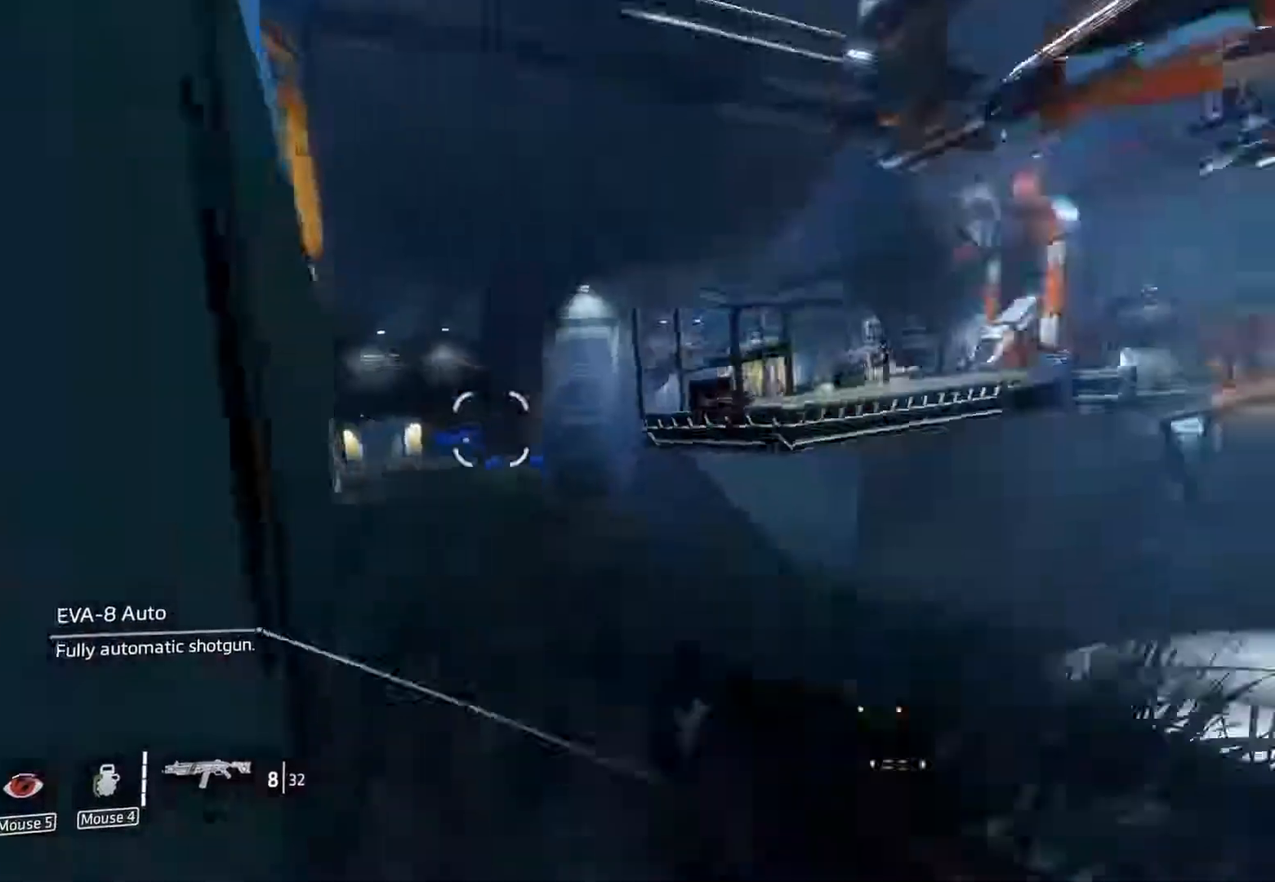
{"keys": [], "mouse": [], "events": [[33, "d", "up"], [33, "shift", "up"], [33, "w", "up"]]}
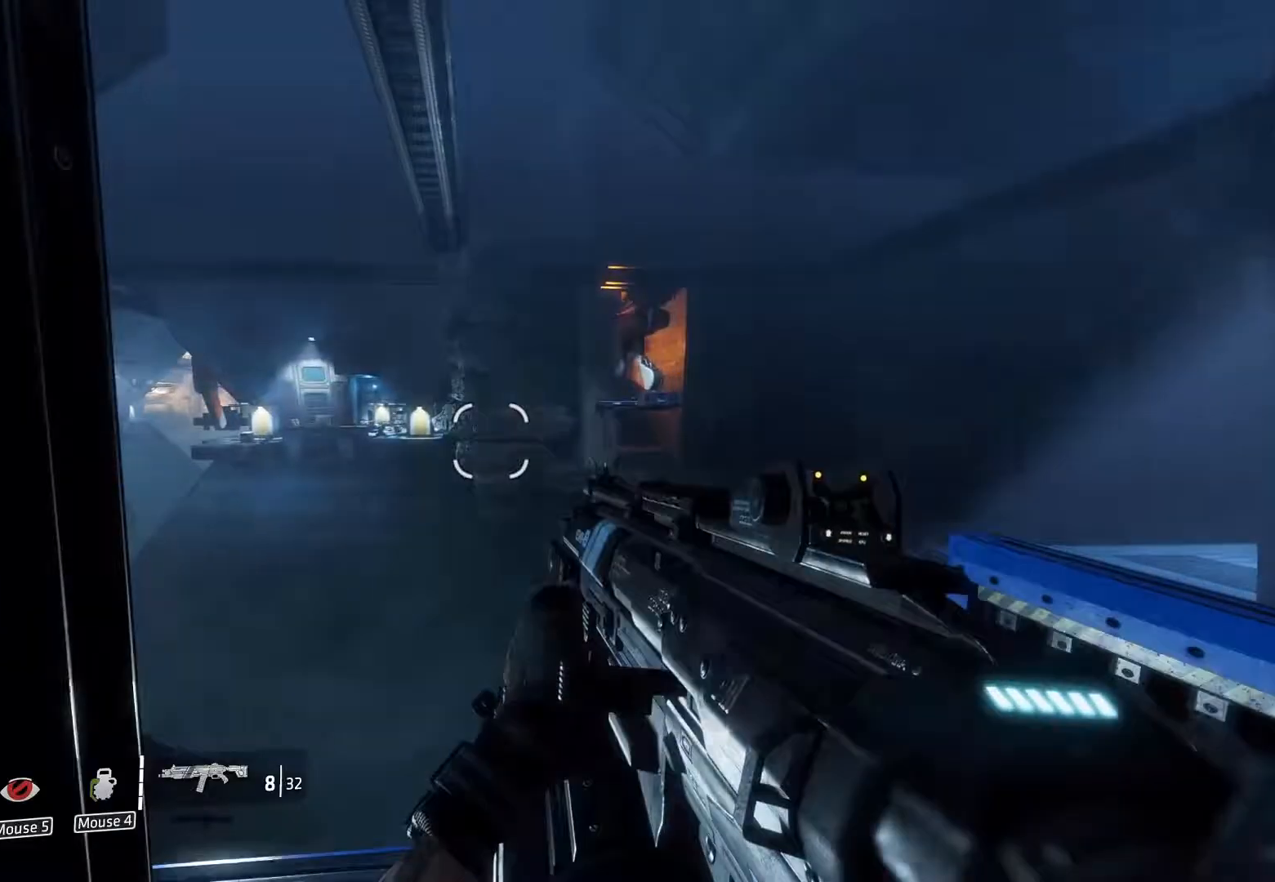
{"keys": [], "mouse": [], "events": []}
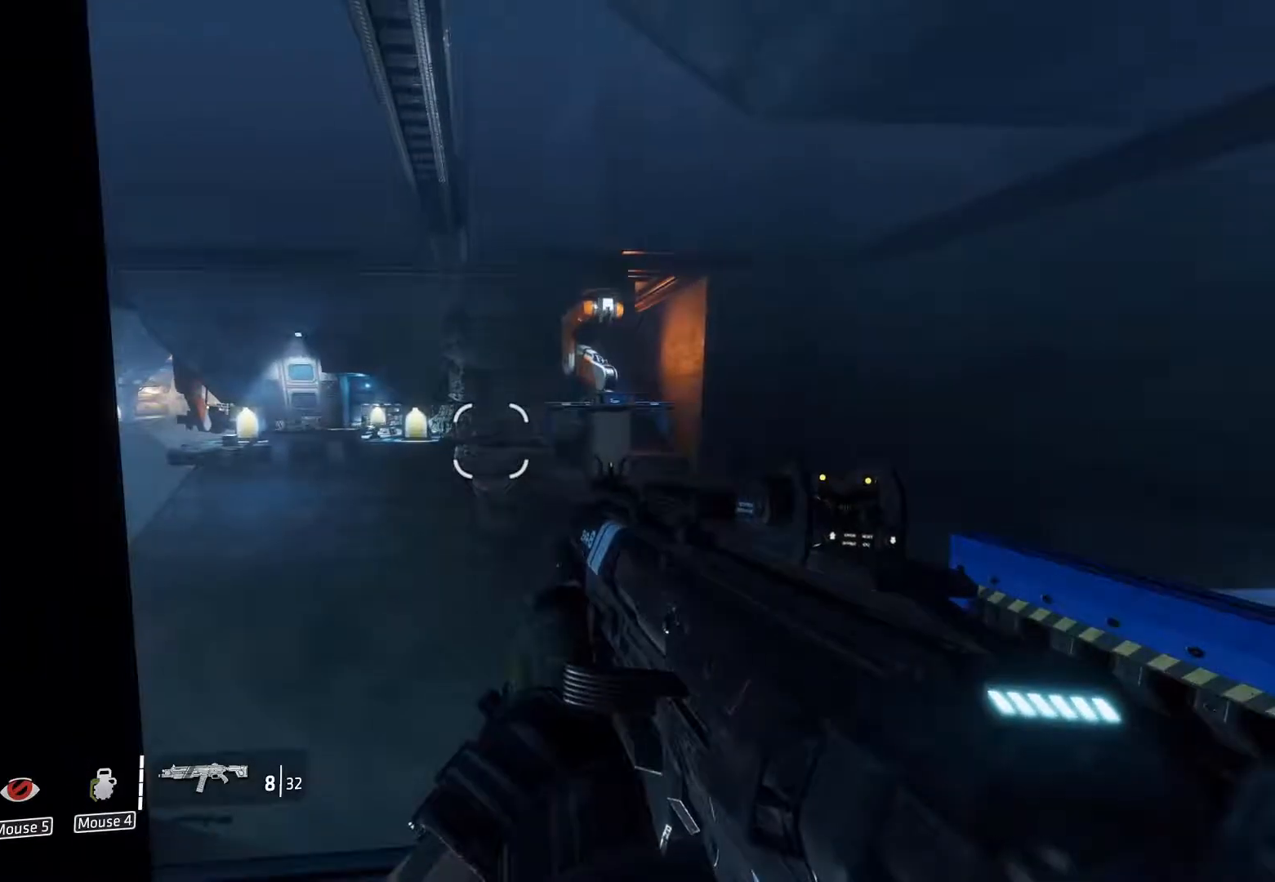
{"keys": [], "mouse": [], "events": []}
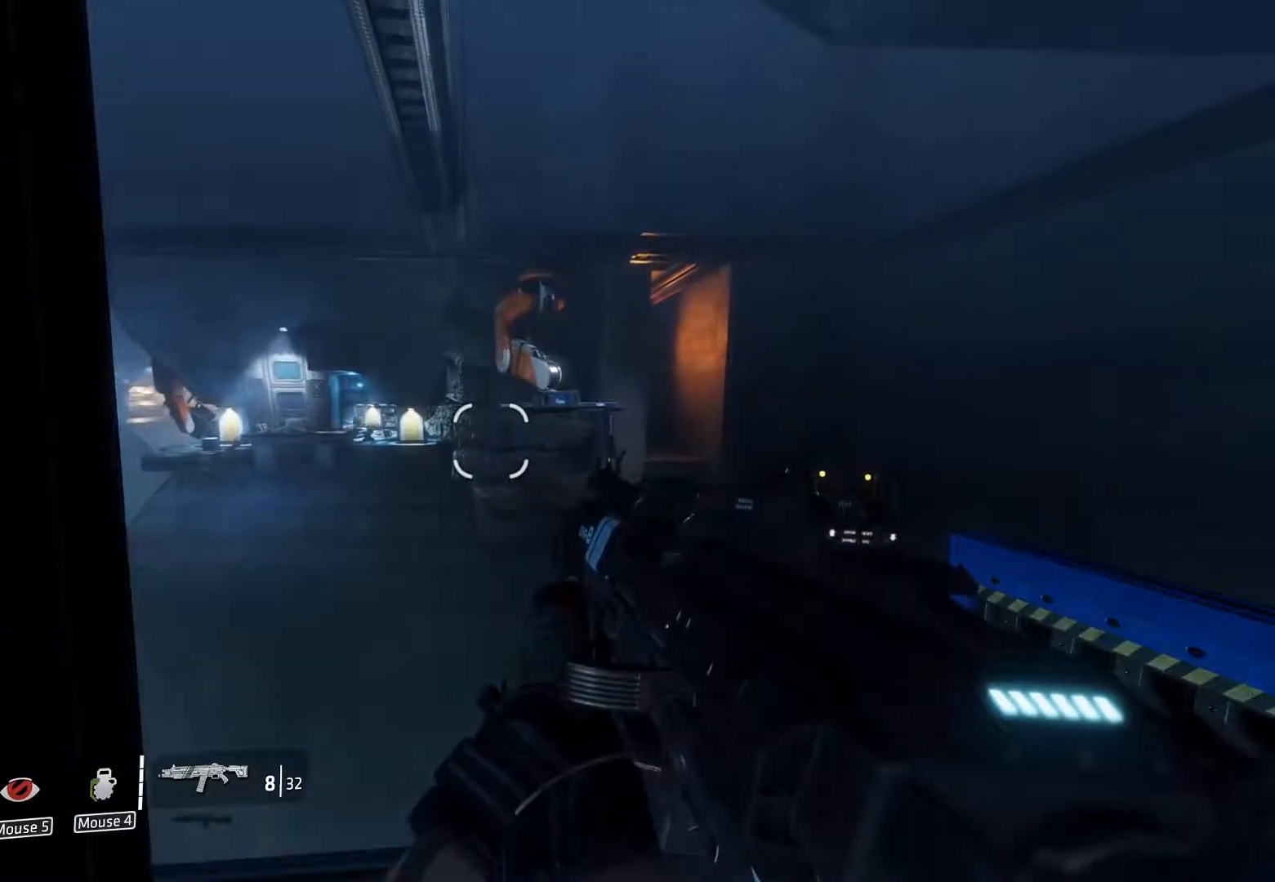
{"keys": ["d", "s"], "mouse": [], "events": [[167, "s", "down"], [483, "d", "down"]]}